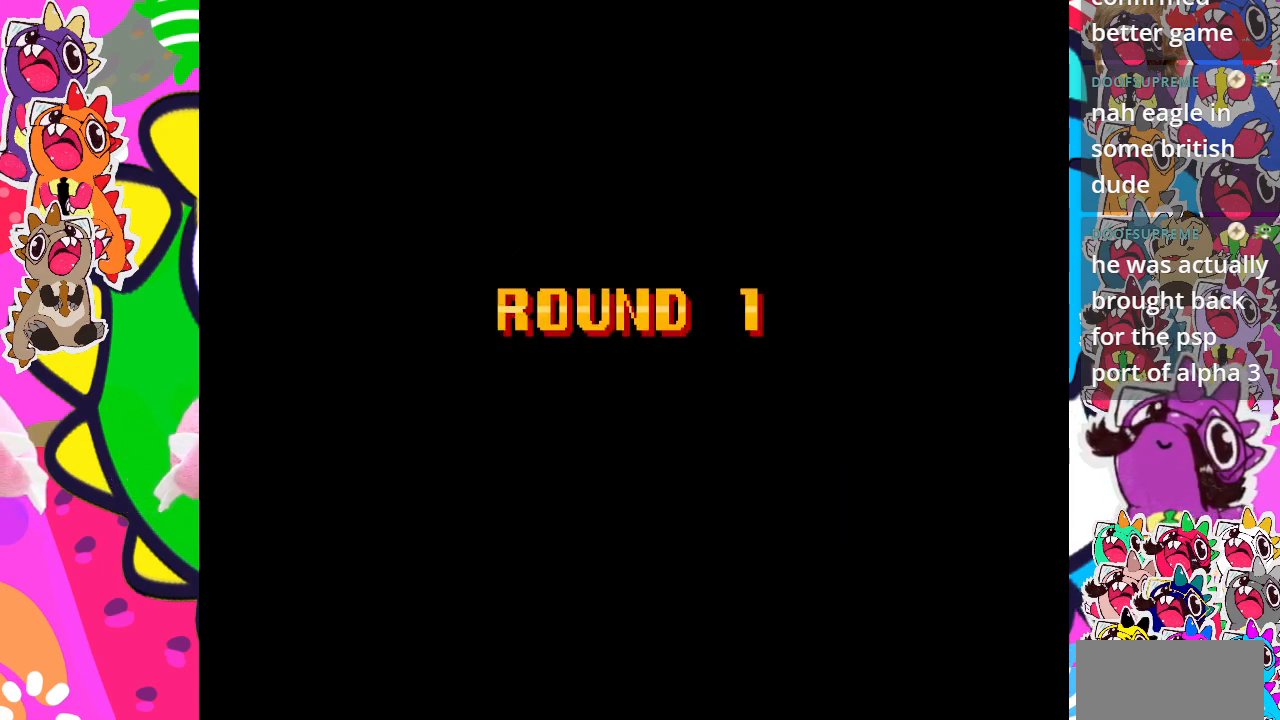
Gameplay with a controller (PlayStation layout); each line is a JSON object with the inputs held at the frame after it. "events" lists button and stick changes between this image and that frame as [ms after this image, input, new state], when the widget could be followed in between. Not read: L3 R3 right_stick.
{"buttons": [], "left_stick": "center", "events": []}
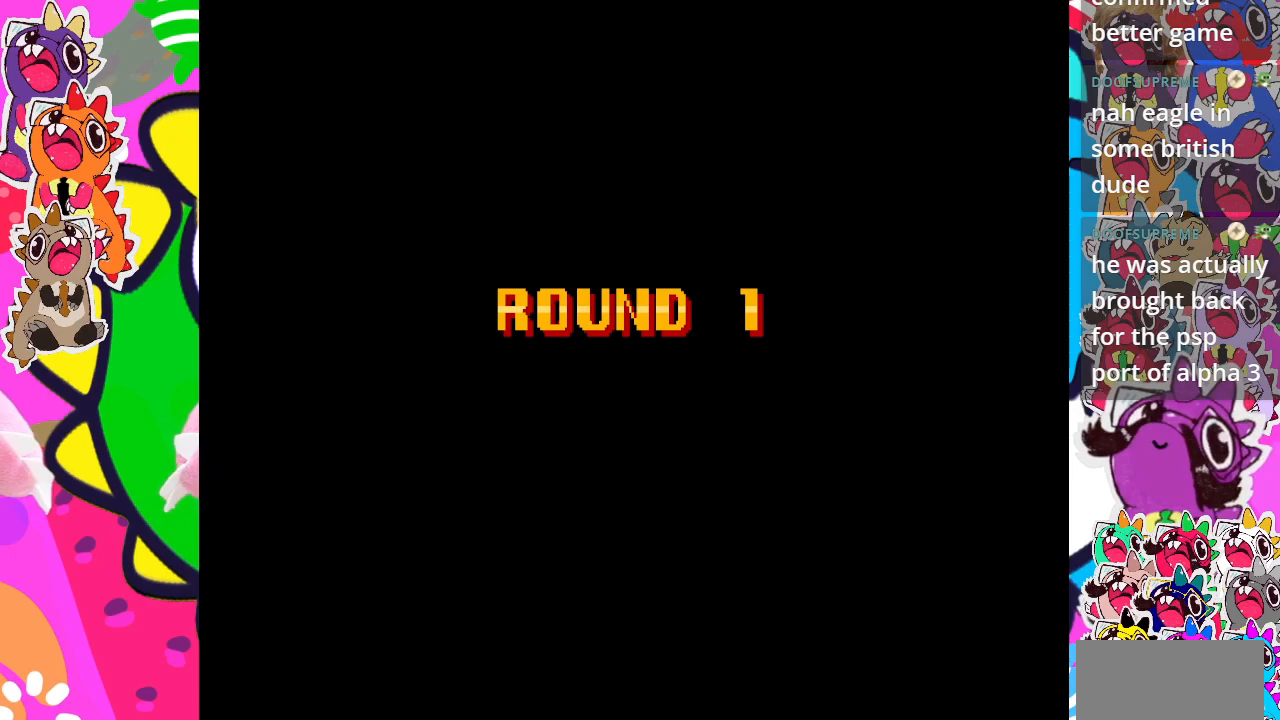
{"buttons": [], "left_stick": "center", "events": [[167, "CROSS", "down"], [300, "CROSS", "up"], [400, "CROSS", "down"], [500, "CROSS", "up"]]}
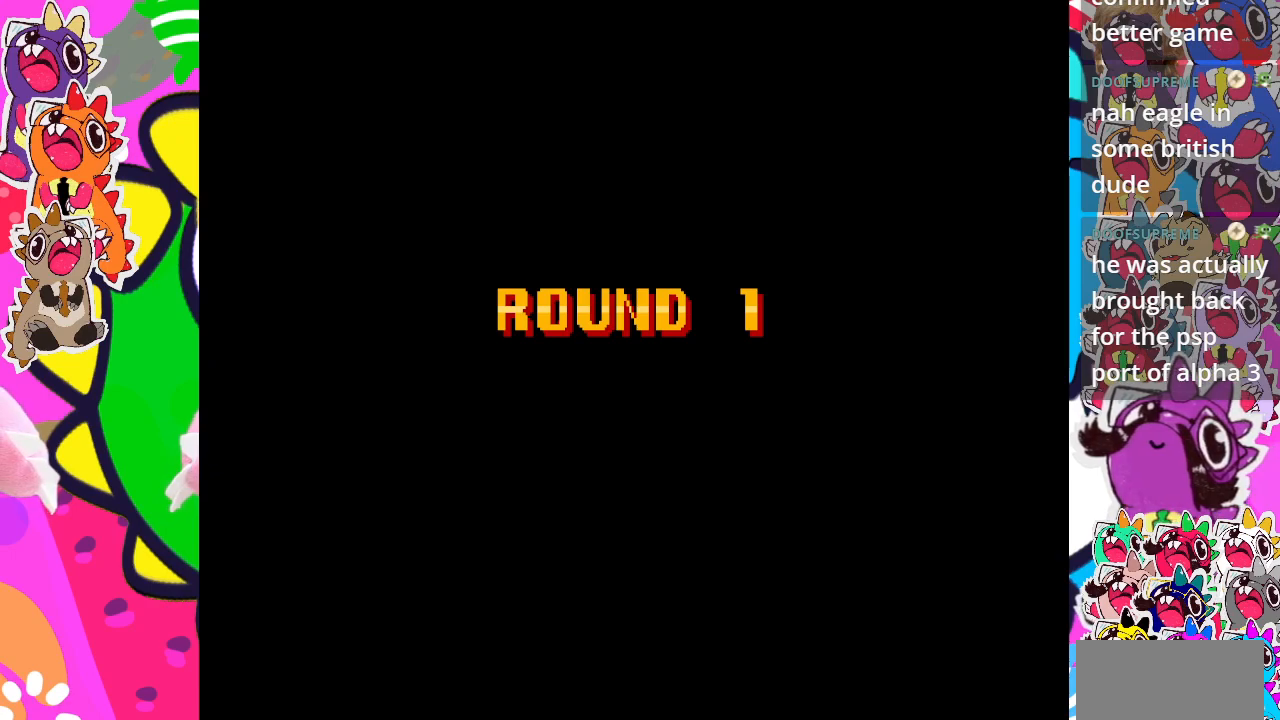
{"buttons": ["CROSS"], "left_stick": "center", "events": [[83, "CROSS", "down"], [167, "CROSS", "up"], [283, "CROSS", "down"], [383, "CROSS", "up"], [450, "CROSS", "down"]]}
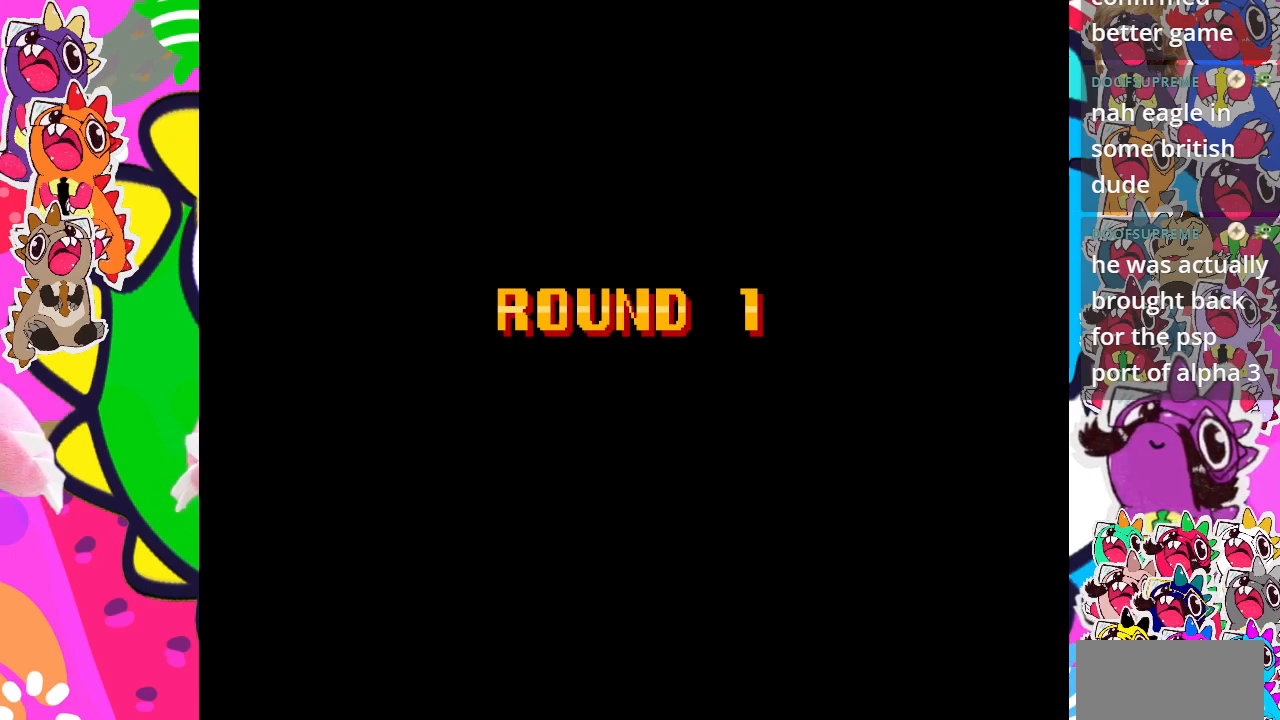
{"buttons": [], "left_stick": "center", "events": [[83, "CROSS", "up"], [167, "CROSS", "down"], [300, "CROSS", "up"], [383, "CROSS", "down"], [500, "CROSS", "up"]]}
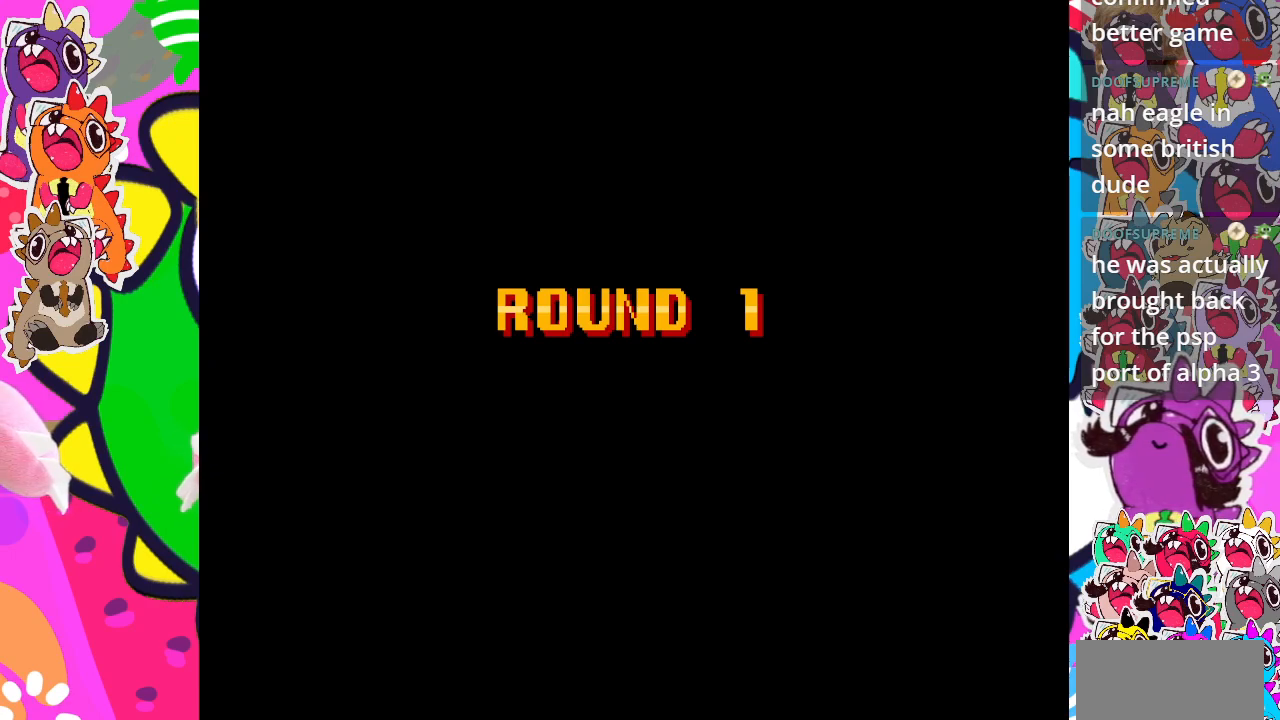
{"buttons": ["CROSS"], "left_stick": "center", "events": [[50, "CROSS", "down"], [133, "CROSS", "up"], [283, "CROSS", "down"], [350, "CROSS", "up"], [483, "CROSS", "down"]]}
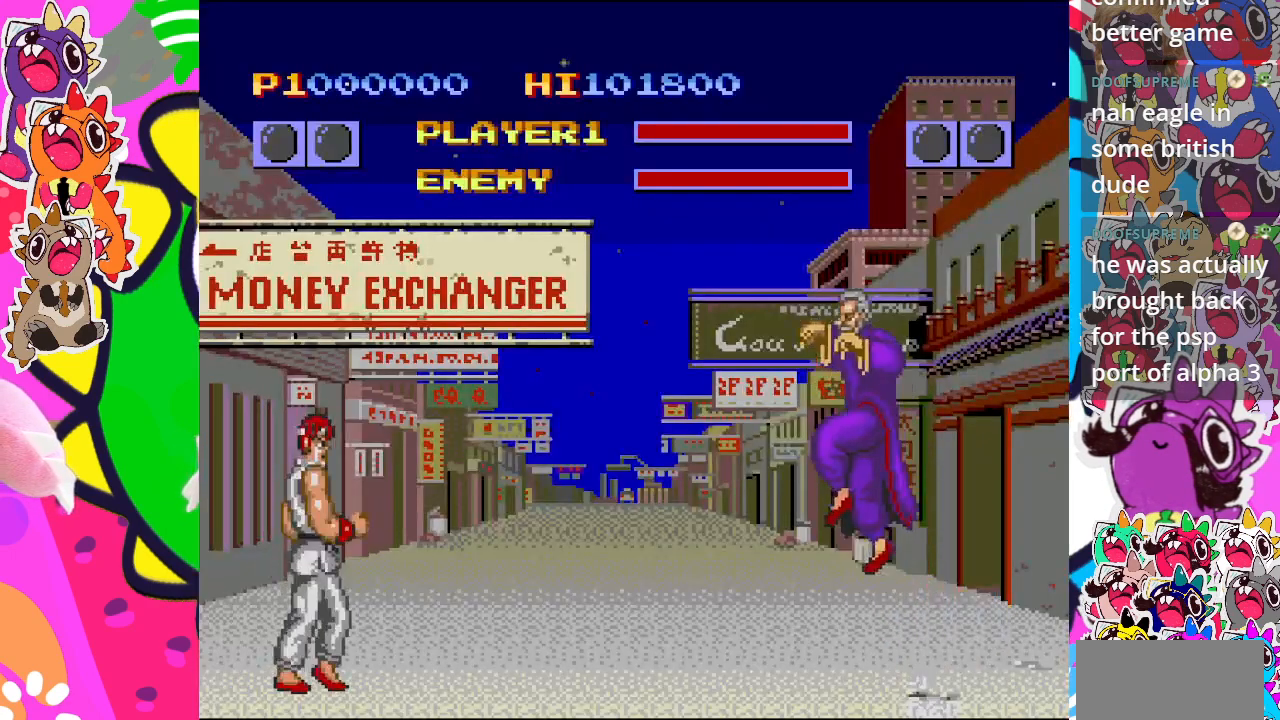
{"buttons": [], "left_stick": "center", "events": [[100, "CROSS", "up"]]}
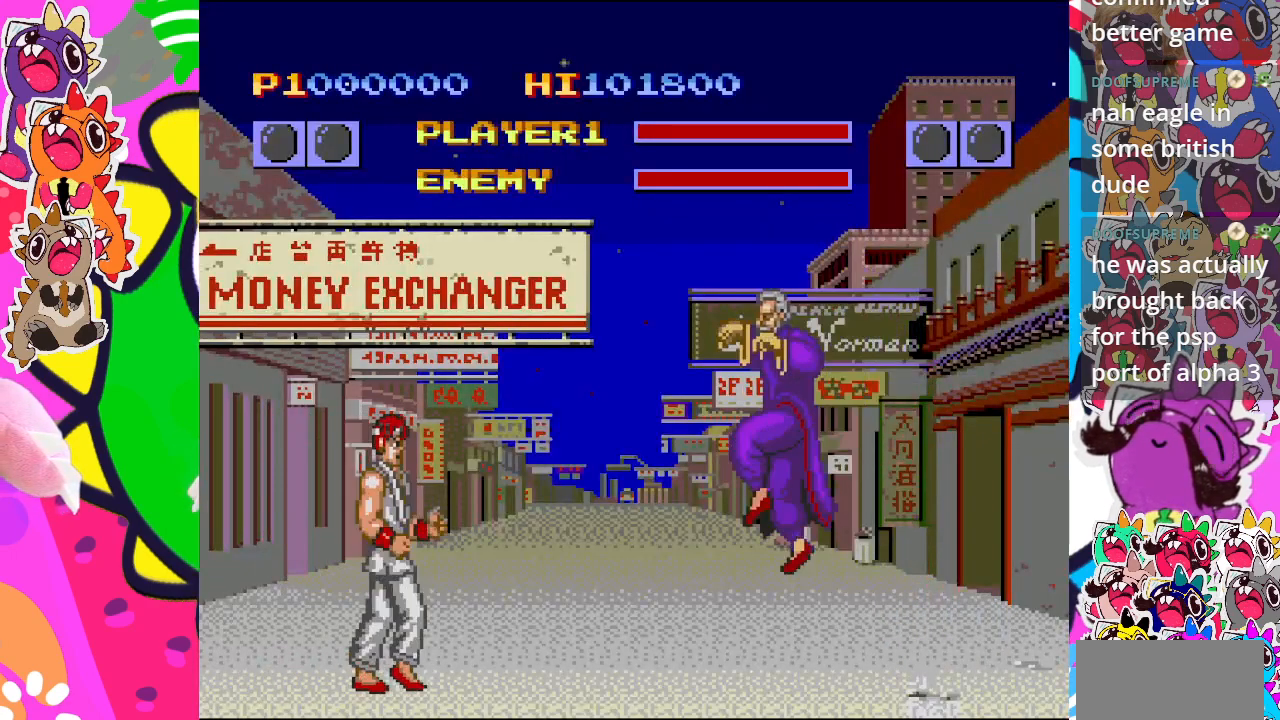
{"buttons": [], "left_stick": "center", "events": []}
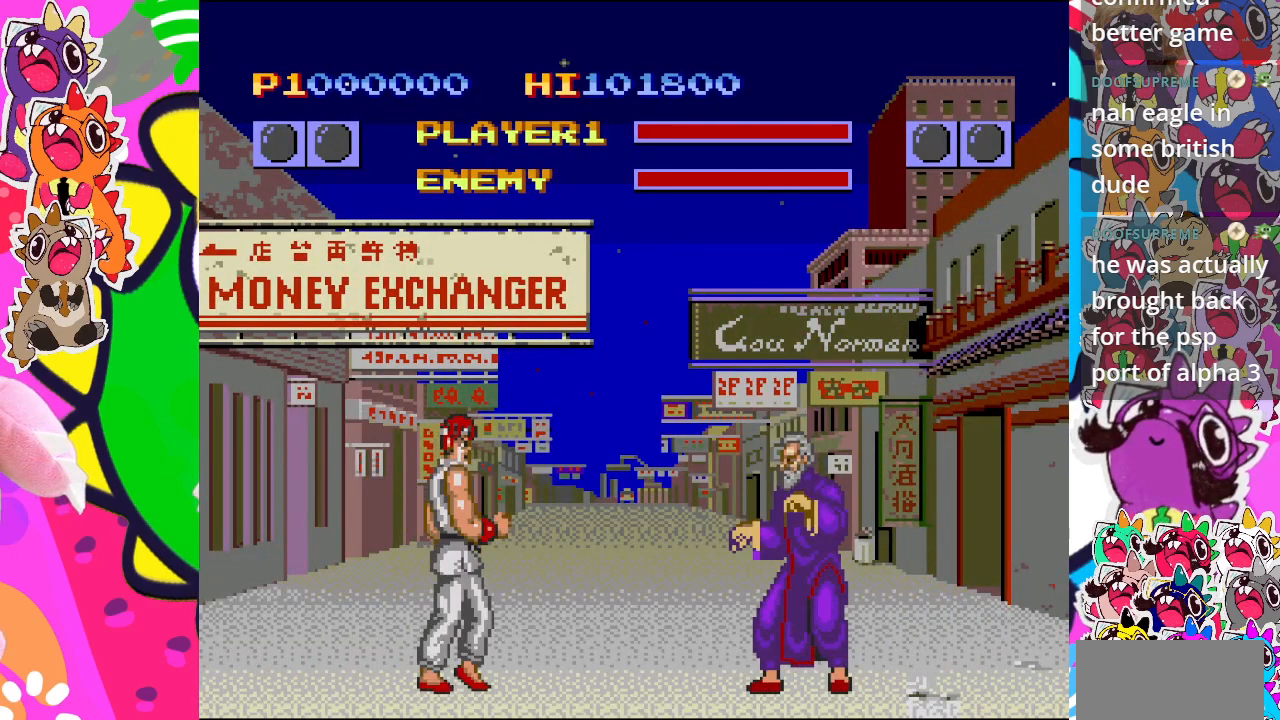
{"buttons": ["DPAD_RIGHT"], "left_stick": "center", "events": [[300, "CROSS", "down"], [483, "CROSS", "up"], [483, "DPAD_RIGHT", "down"]]}
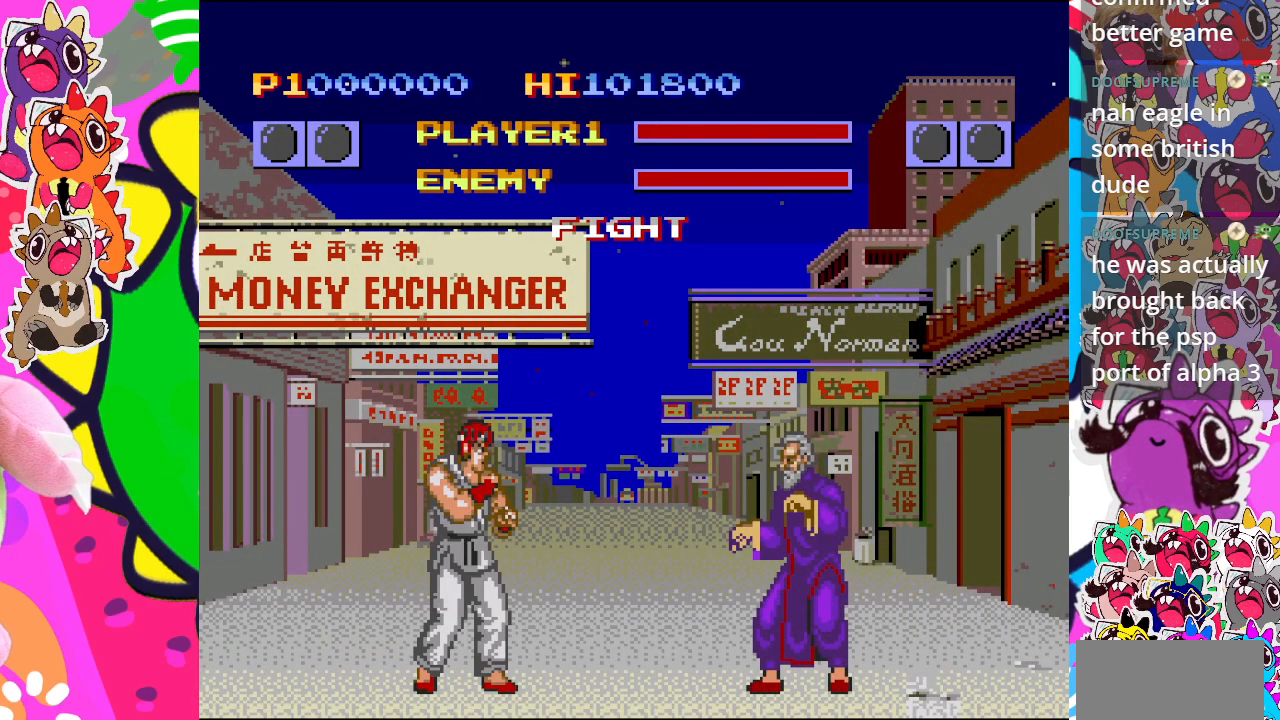
{"buttons": ["CROSS", "DPAD_LEFT"], "left_stick": "center", "events": [[83, "CROSS", "down"], [167, "DPAD_RIGHT", "up"], [183, "CROSS", "up"], [250, "CROSS", "down"], [333, "CROSS", "up"], [333, "DPAD_LEFT", "down"], [433, "CROSS", "down"]]}
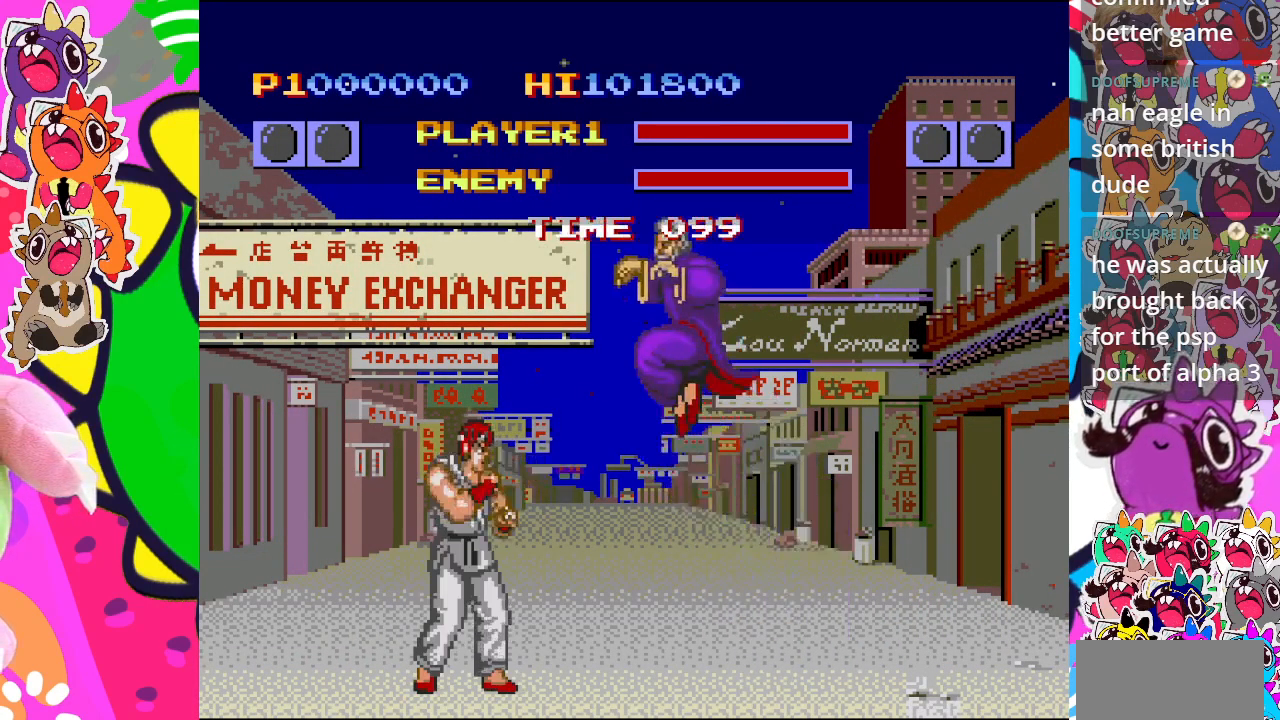
{"buttons": ["SQUARE", "DPAD_LEFT"], "left_stick": "center", "events": [[50, "CROSS", "up"], [233, "SQUARE", "down"]]}
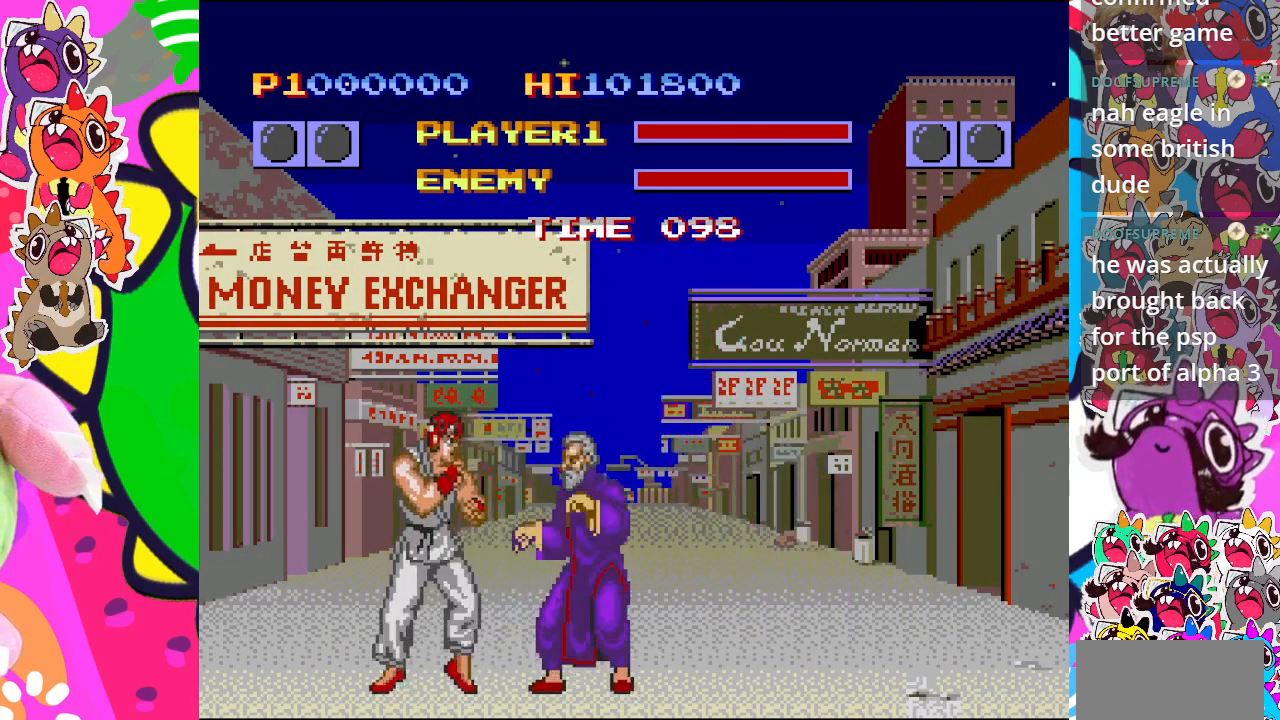
{"buttons": ["SQUARE", "DPAD_LEFT"], "left_stick": "center", "events": [[200, "SQUARE", "up"], [250, "SQUARE", "down"]]}
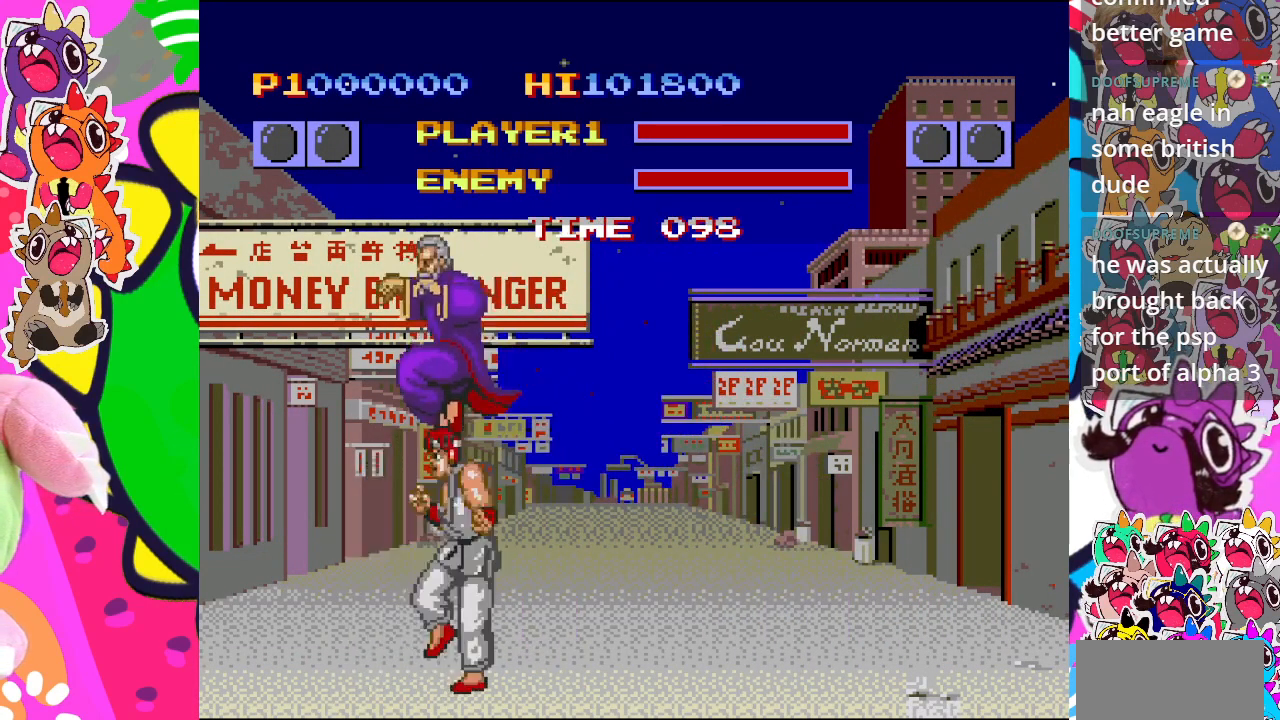
{"buttons": ["DPAD_RIGHT"], "left_stick": "center", "events": [[133, "SQUARE", "up"], [217, "SQUARE", "down"], [417, "DPAD_DOWN", "down"], [417, "DPAD_LEFT", "up"], [433, "DPAD_RIGHT", "down"], [467, "DPAD_DOWN", "up"], [500, "SQUARE", "up"]]}
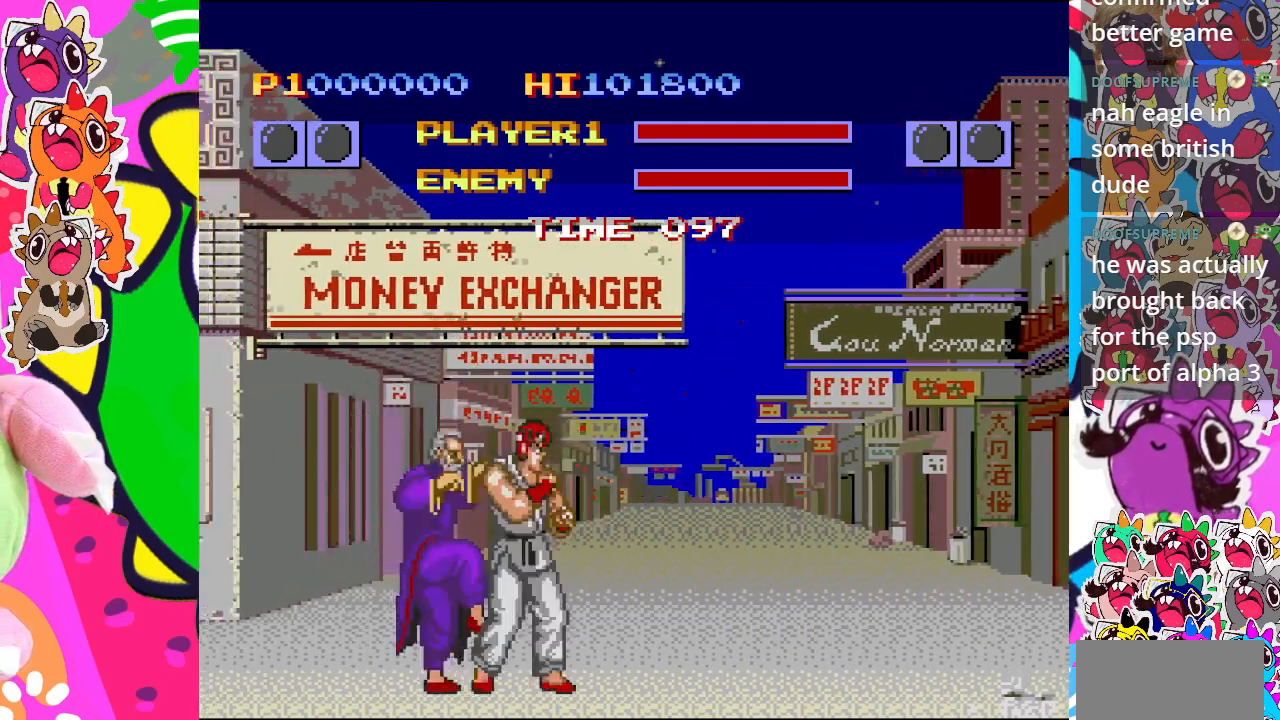
{"buttons": ["SQUARE", "DPAD_DOWN", "DPAD_RIGHT"], "left_stick": "center", "events": [[50, "DPAD_DOWN", "down"], [50, "SQUARE", "down"], [117, "SQUARE", "up"], [167, "SQUARE", "down"], [417, "SQUARE", "up"], [467, "SQUARE", "down"]]}
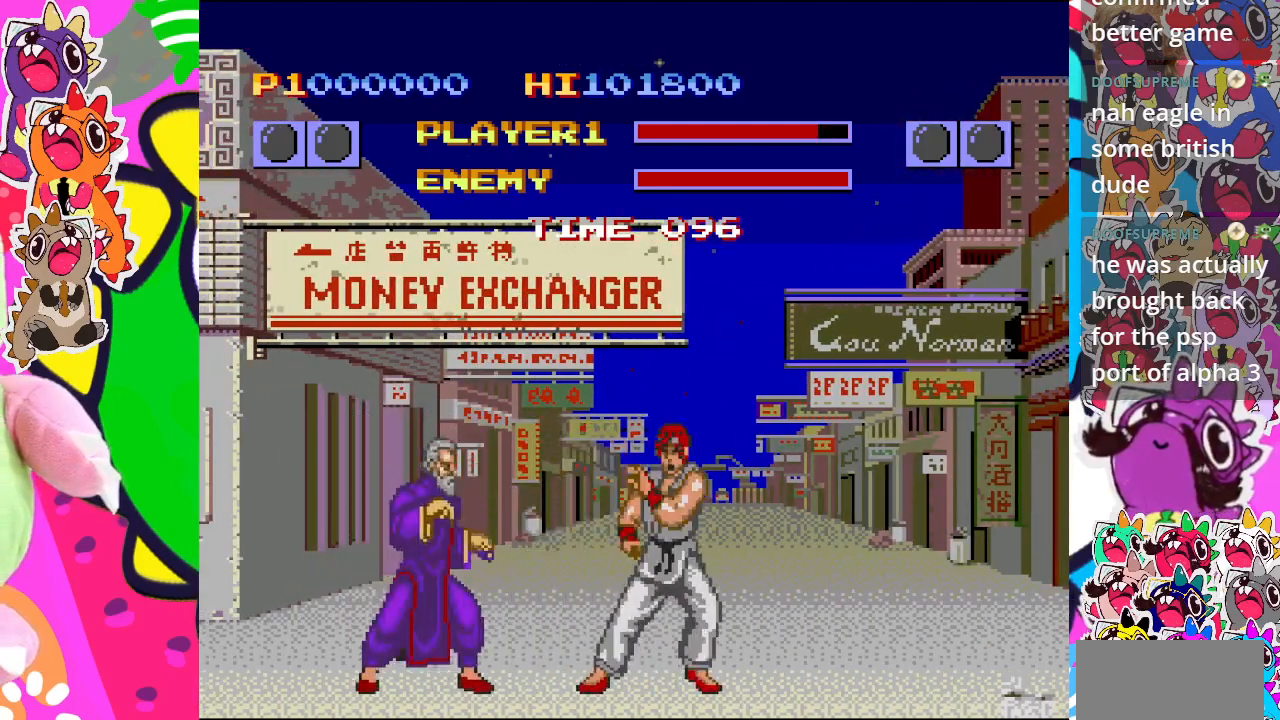
{"buttons": ["SQUARE", "DPAD_DOWN", "DPAD_RIGHT"], "left_stick": "center", "events": [[350, "SQUARE", "up"], [417, "SQUARE", "down"]]}
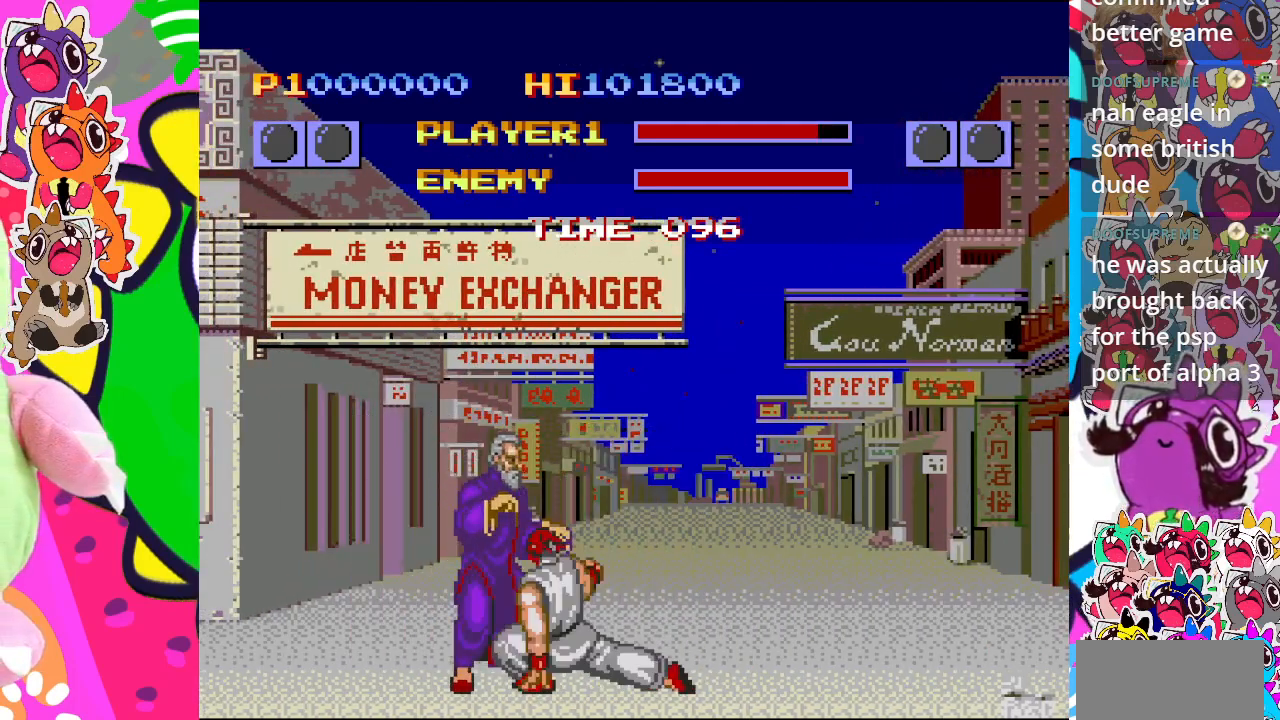
{"buttons": ["SQUARE", "DPAD_DOWN", "DPAD_RIGHT"], "left_stick": "center", "events": [[400, "SQUARE", "up"], [483, "SQUARE", "down"]]}
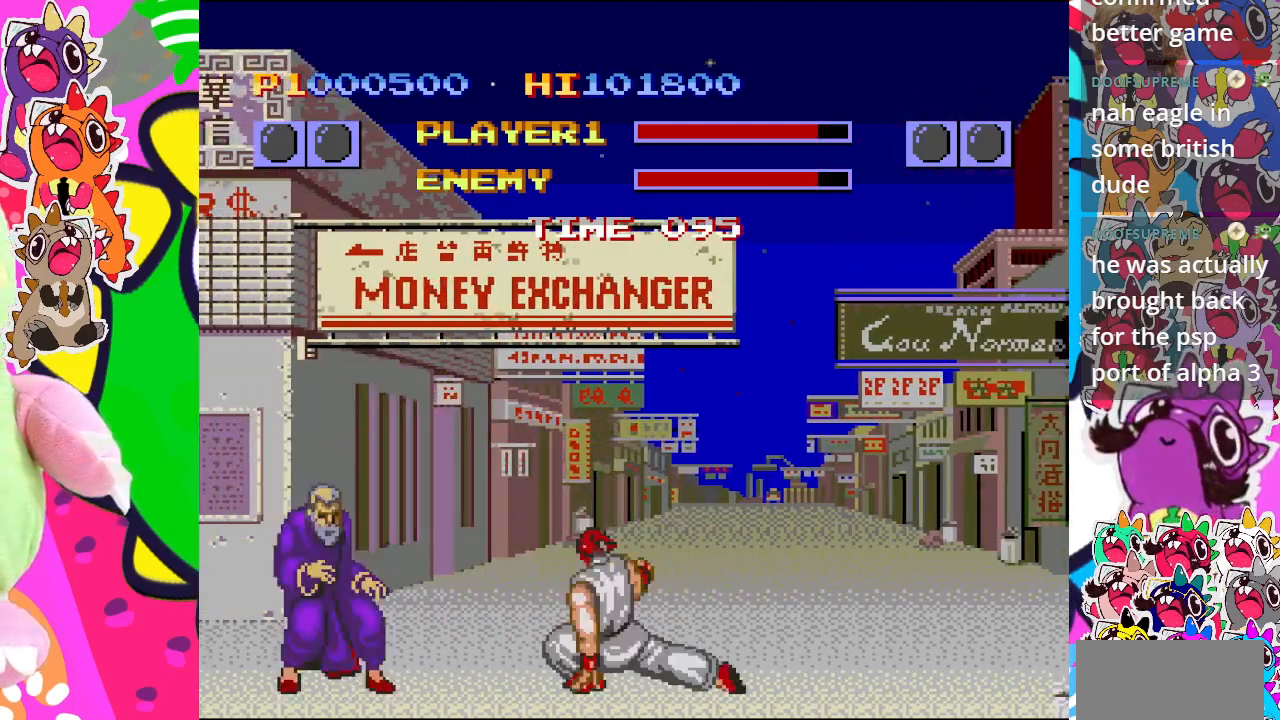
{"buttons": ["CROSS"], "left_stick": "center", "events": [[117, "SQUARE", "up"], [150, "DPAD_DOWN", "up"], [417, "CROSS", "down"], [467, "DPAD_RIGHT", "up"]]}
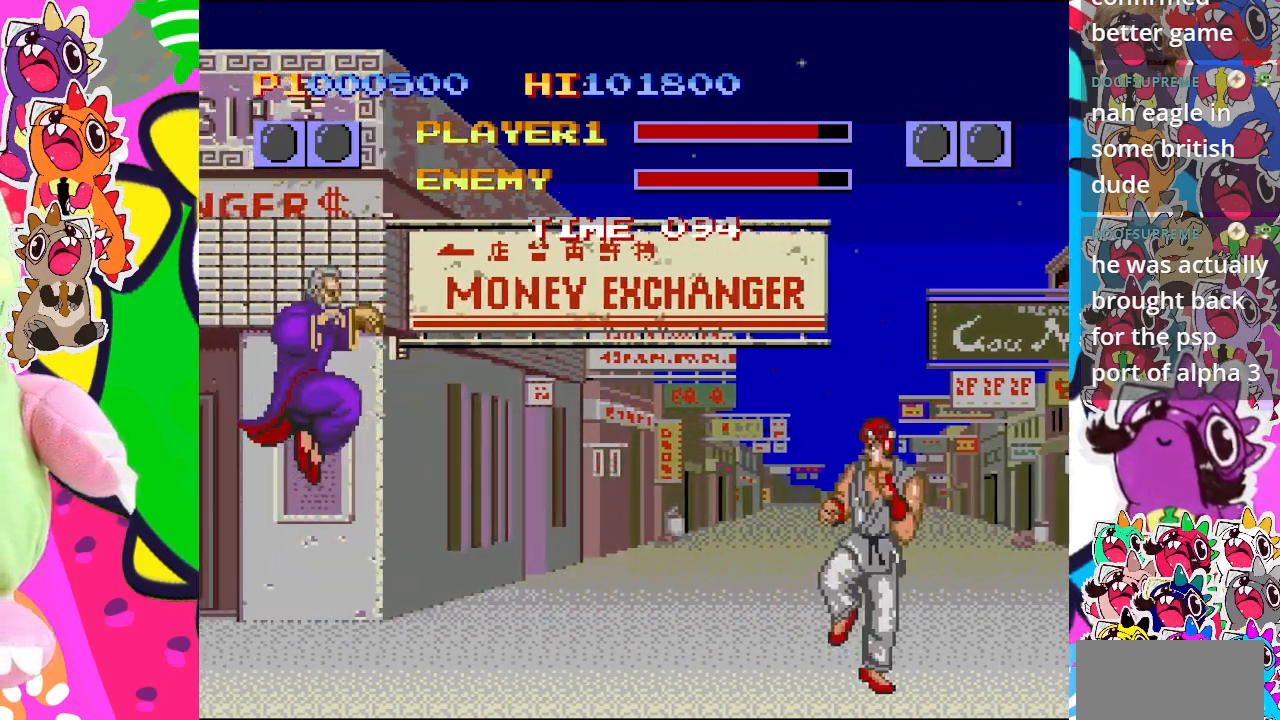
{"buttons": ["CROSS"], "left_stick": "center", "events": [[67, "DPAD_DOWN", "down"], [133, "DPAD_LEFT", "down"], [217, "DPAD_DOWN", "up"], [317, "DPAD_LEFT", "up"], [367, "CROSS", "up"], [500, "CROSS", "down"]]}
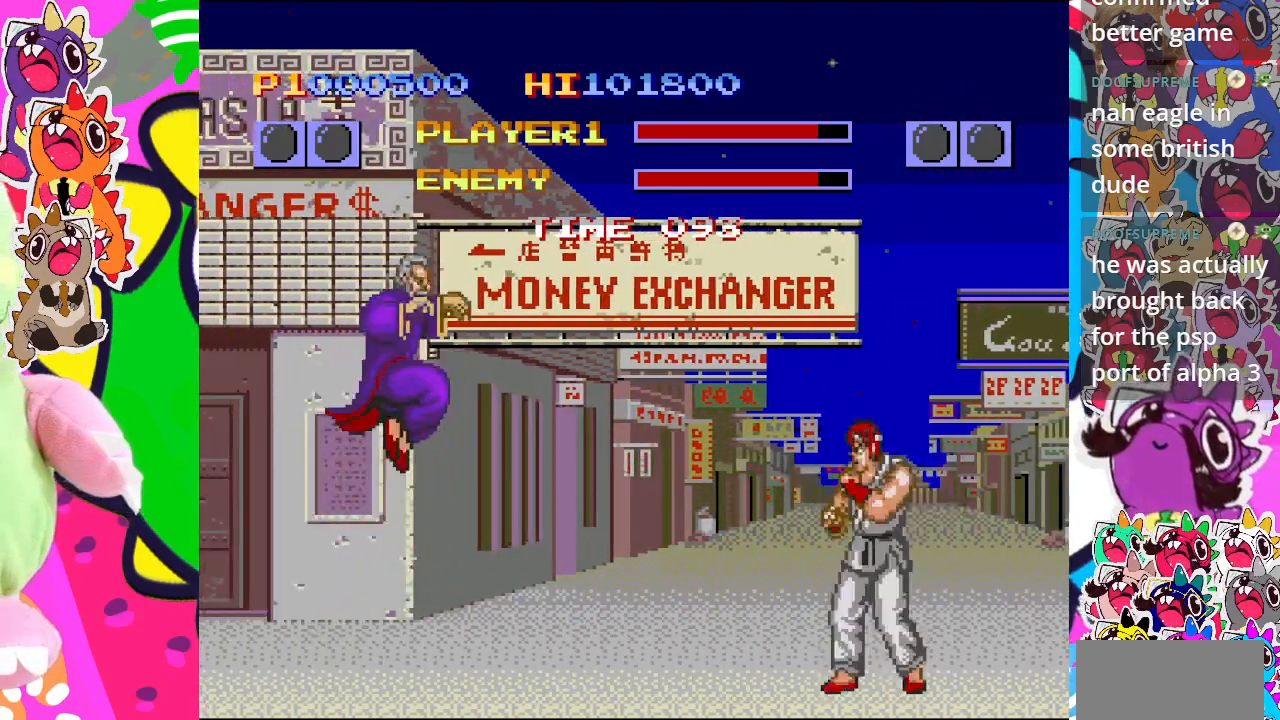
{"buttons": [], "left_stick": "center", "events": [[217, "DPAD_DOWN", "down"], [283, "DPAD_LEFT", "down"], [333, "DPAD_DOWN", "up"], [417, "DPAD_LEFT", "up"], [433, "CROSS", "up"]]}
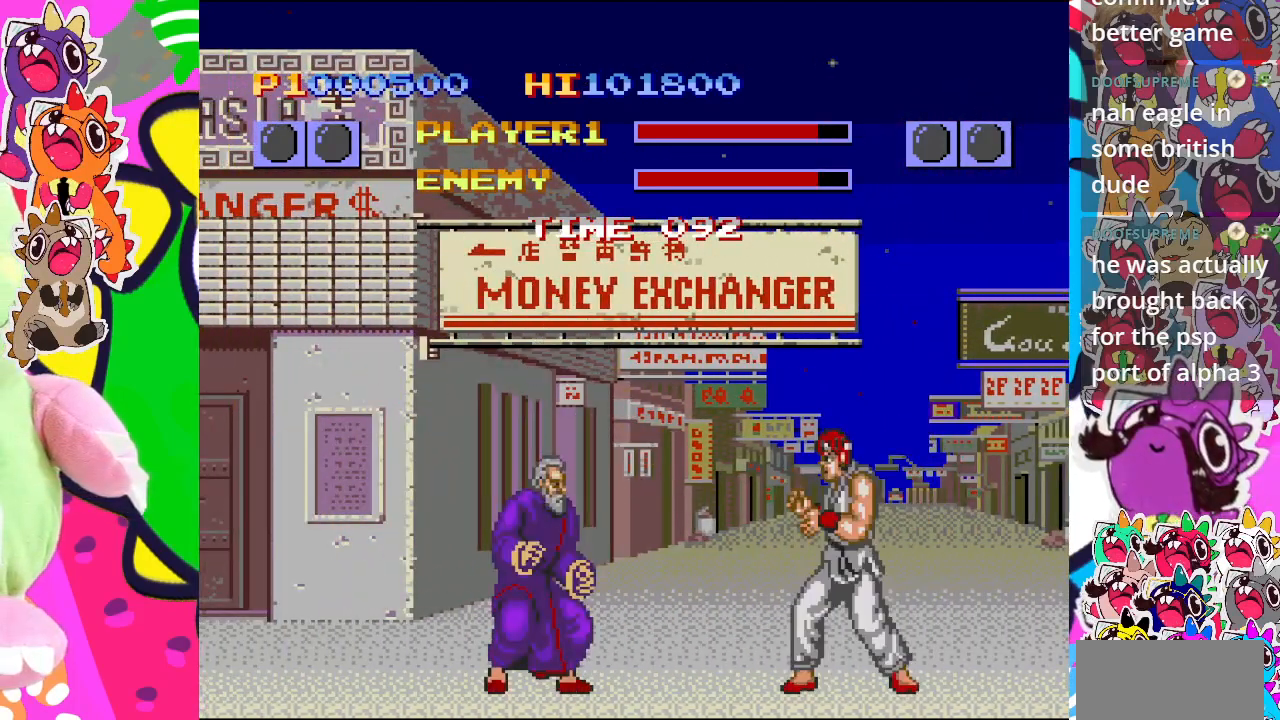
{"buttons": ["DPAD_RIGHT"], "left_stick": "center", "events": [[17, "CROSS", "down"], [283, "CROSS", "up"], [433, "DPAD_RIGHT", "down"]]}
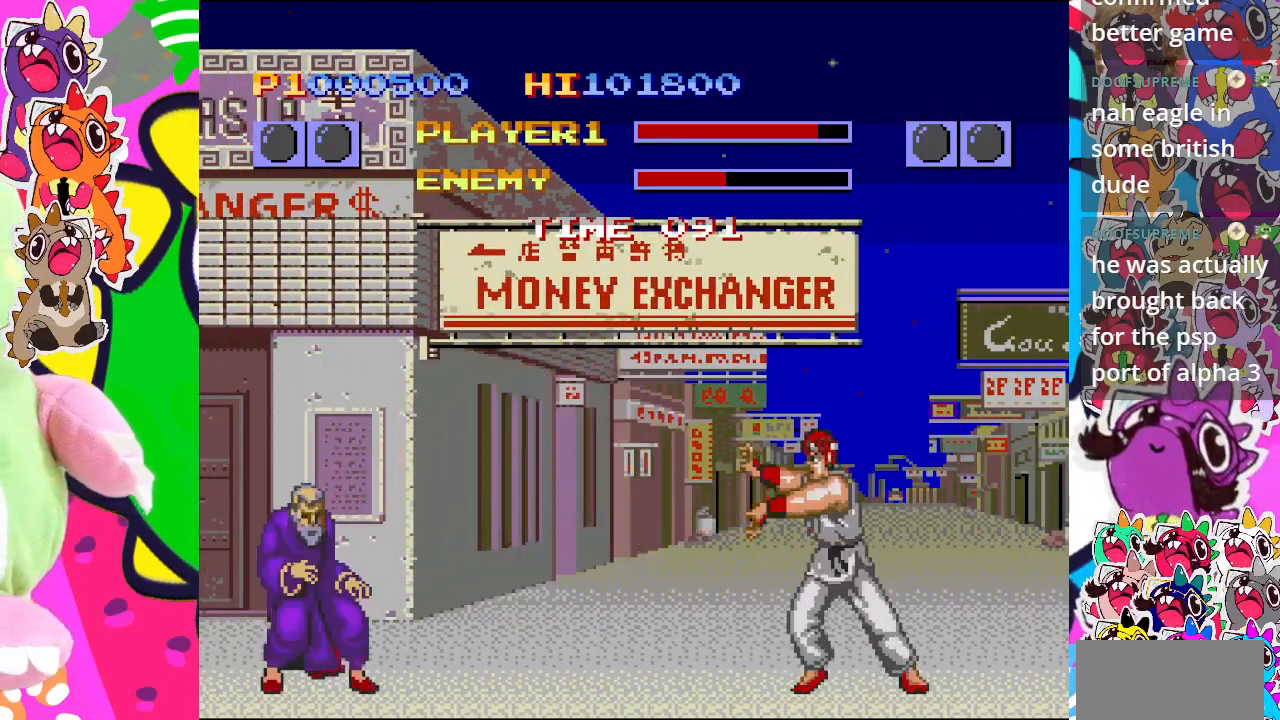
{"buttons": [], "left_stick": "center", "events": [[217, "DPAD_RIGHT", "up"], [250, "DPAD_RIGHT", "down"], [500, "DPAD_RIGHT", "up"]]}
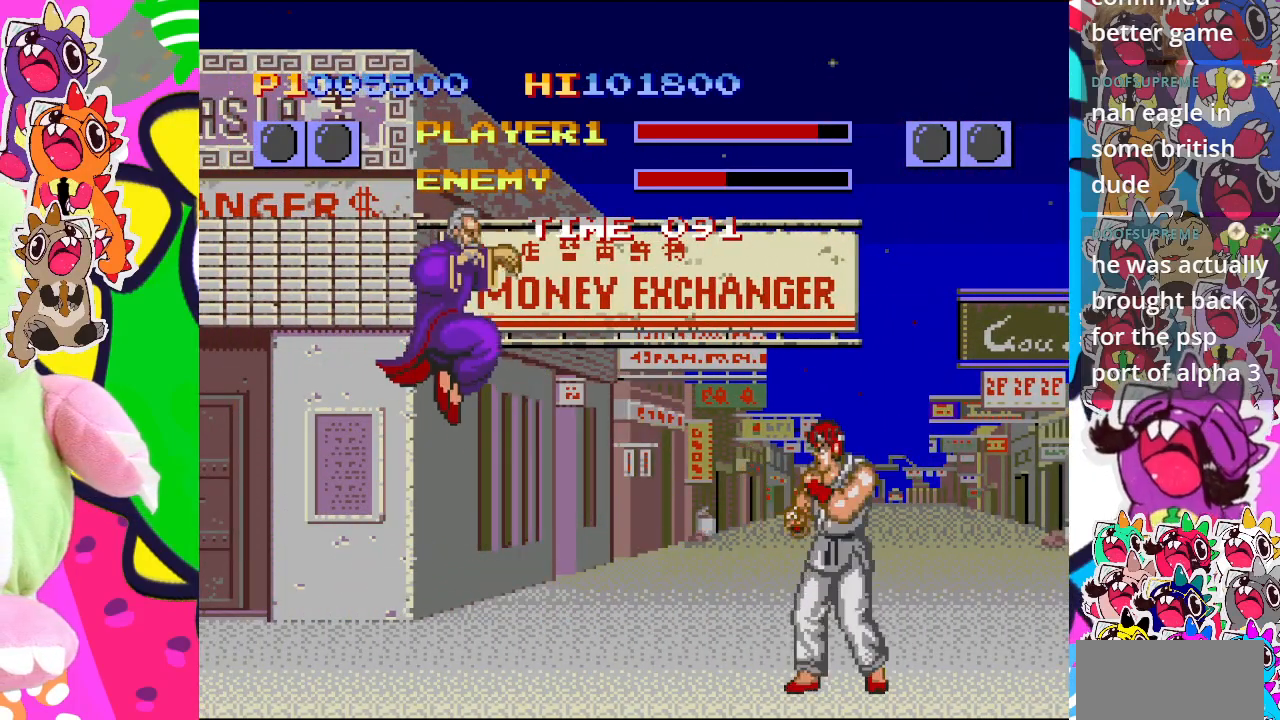
{"buttons": ["CROSS"], "left_stick": "center", "events": [[17, "CROSS", "down"], [50, "DPAD_DOWN", "down"], [167, "DPAD_LEFT", "down"], [217, "DPAD_DOWN", "up"], [283, "DPAD_LEFT", "up"], [317, "CROSS", "up"], [400, "CROSS", "down"]]}
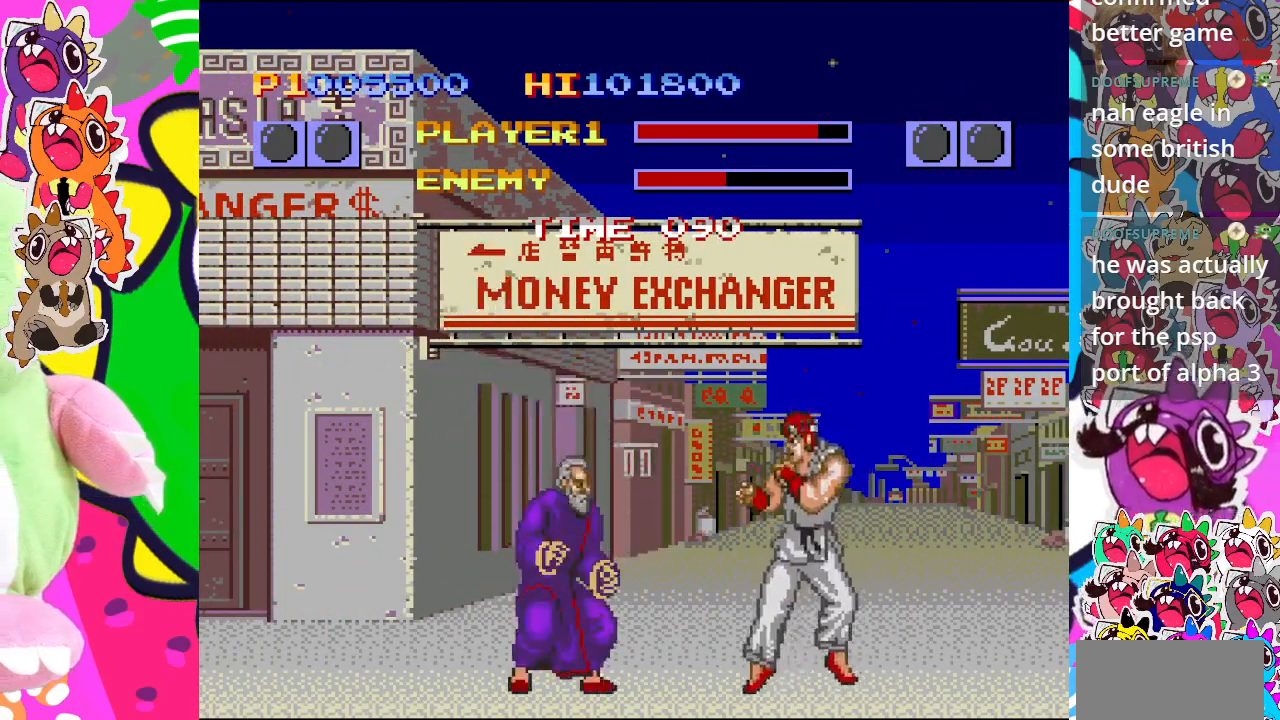
{"buttons": ["DPAD_RIGHT"], "left_stick": "center", "events": [[150, "CROSS", "up"], [167, "DPAD_RIGHT", "down"], [217, "CROSS", "down"], [267, "CROSS", "up"], [333, "CROSS", "down"], [400, "CROSS", "up"], [417, "CROSS", "down"], [500, "CROSS", "up"]]}
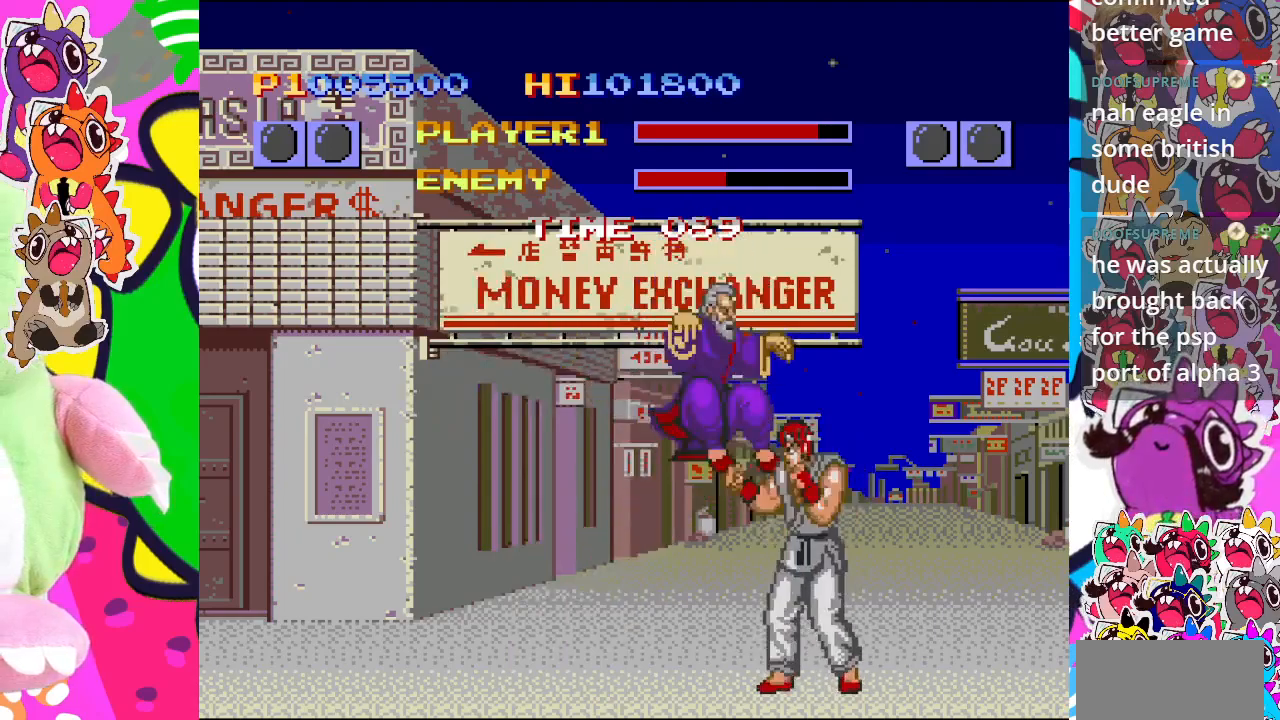
{"buttons": ["CROSS", "DPAD_DOWN", "DPAD_RIGHT"], "left_stick": "center", "events": [[50, "CROSS", "down"], [100, "CROSS", "up"], [167, "CROSS", "down"], [217, "CROSS", "up"], [267, "CROSS", "down"], [350, "CROSS", "up"], [367, "DPAD_DOWN", "down"], [383, "CROSS", "down"], [450, "CROSS", "up"], [500, "CROSS", "down"]]}
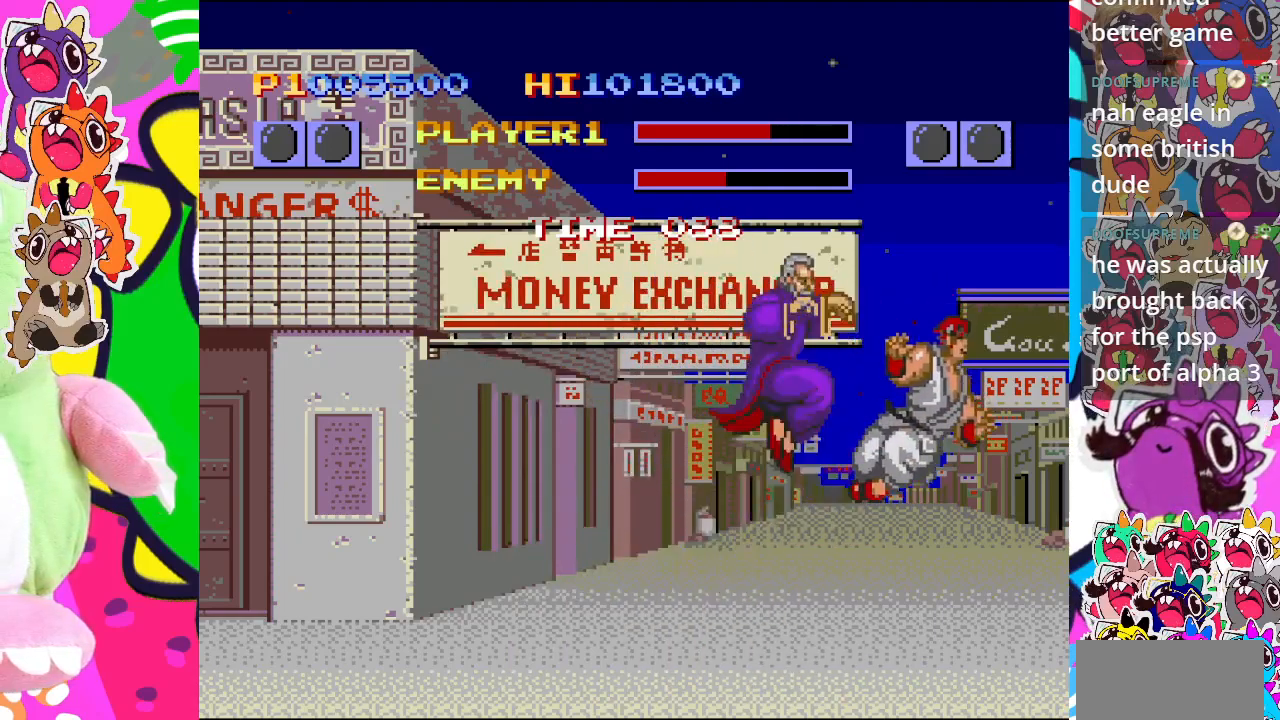
{"buttons": ["SQUARE", "DPAD_RIGHT"], "left_stick": "center", "events": [[67, "CROSS", "up"], [267, "SQUARE", "down"], [317, "DPAD_DOWN", "up"], [433, "SQUARE", "up"], [483, "SQUARE", "down"]]}
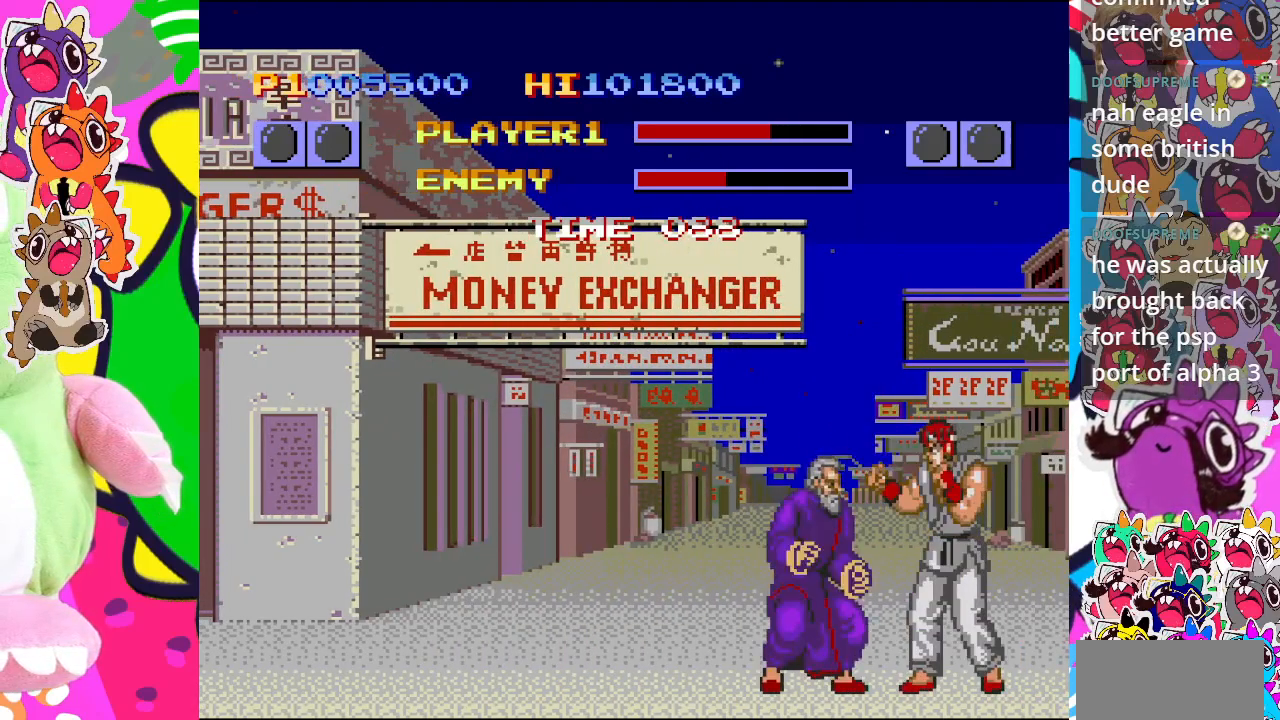
{"buttons": ["SQUARE", "DPAD_RIGHT"], "left_stick": "center", "events": [[33, "SQUARE", "up"], [83, "SQUARE", "down"], [400, "SQUARE", "up"], [433, "SQUARE", "down"]]}
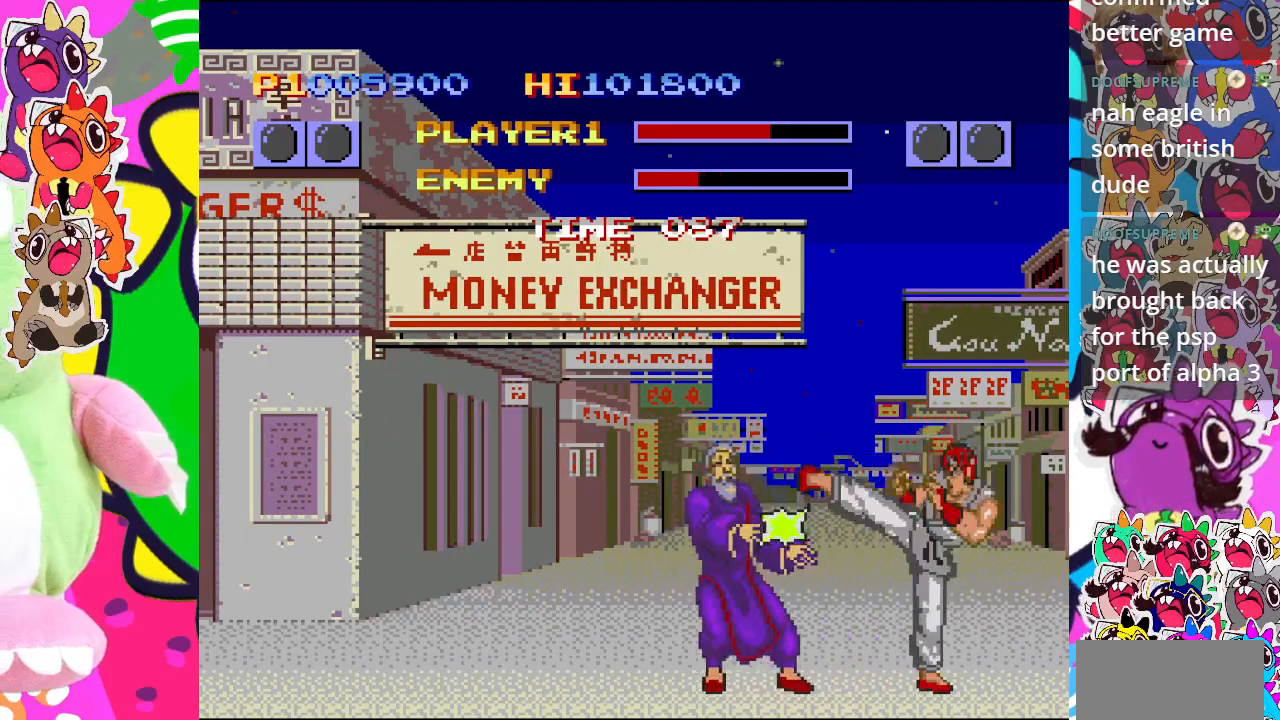
{"buttons": ["SQUARE", "DPAD_RIGHT"], "left_stick": "center", "events": [[250, "SQUARE", "up"], [350, "SQUARE", "down"]]}
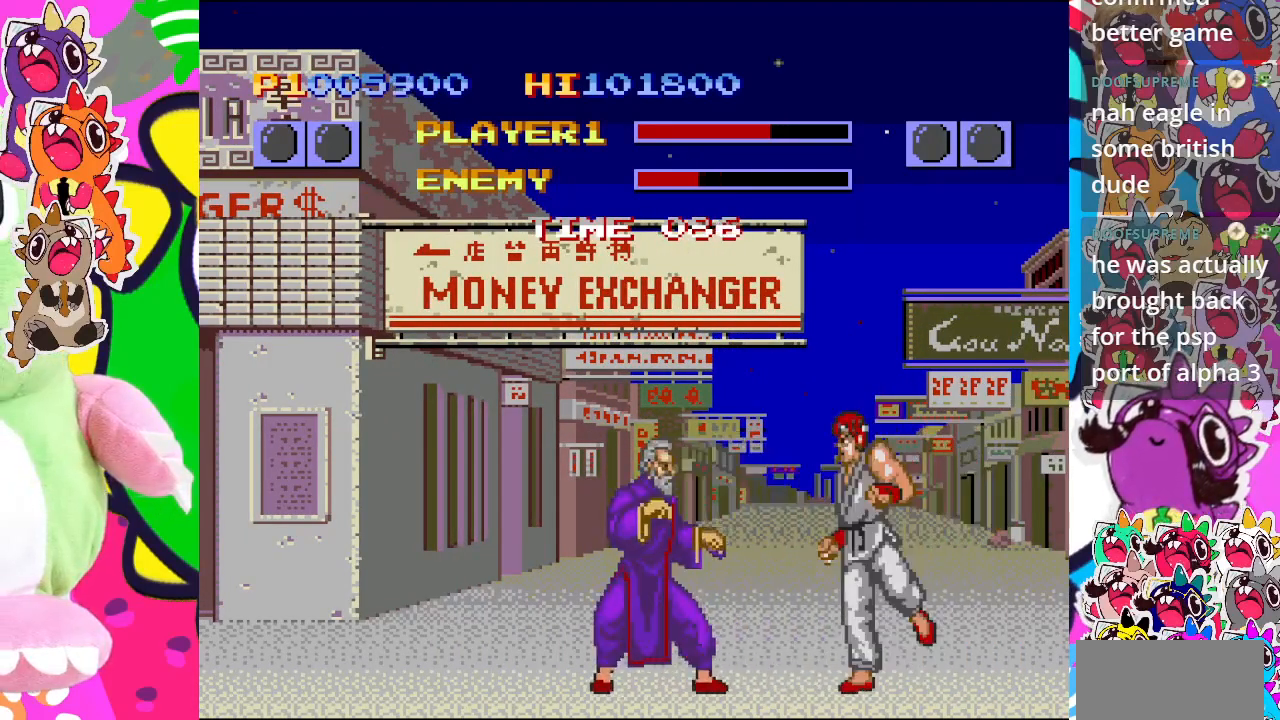
{"buttons": ["DPAD_RIGHT"], "left_stick": "center", "events": [[133, "SQUARE", "up"], [183, "SQUARE", "down"], [350, "SQUARE", "up"]]}